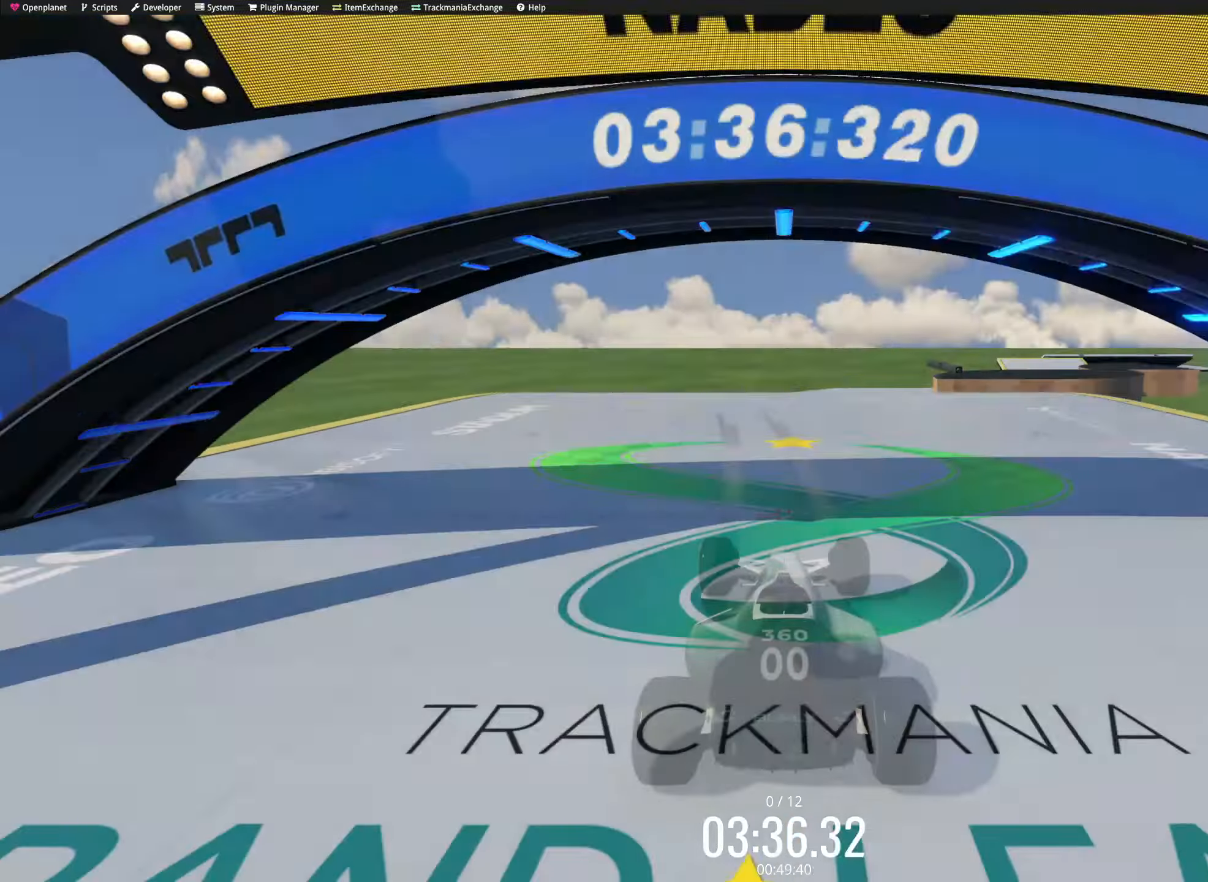
Gameplay with keyboard; each line is a JSON object with the keys held at the frame after it. "events" lists presses ("down") and releases ("up") of "down", "left", "right" and "up" between this image and that frame as [ms after this image, input, new state], when the widget could be followed in between. No other keys are recorded. Mouse input is not recorded.
{"keys": ["left", "up"], "events": [[67, "left", "down"], [83, "left", "up"], [283, "right", "down"], [300, "right", "up"], [383, "right", "down"], [433, "right", "up"], [467, "left", "down"]]}
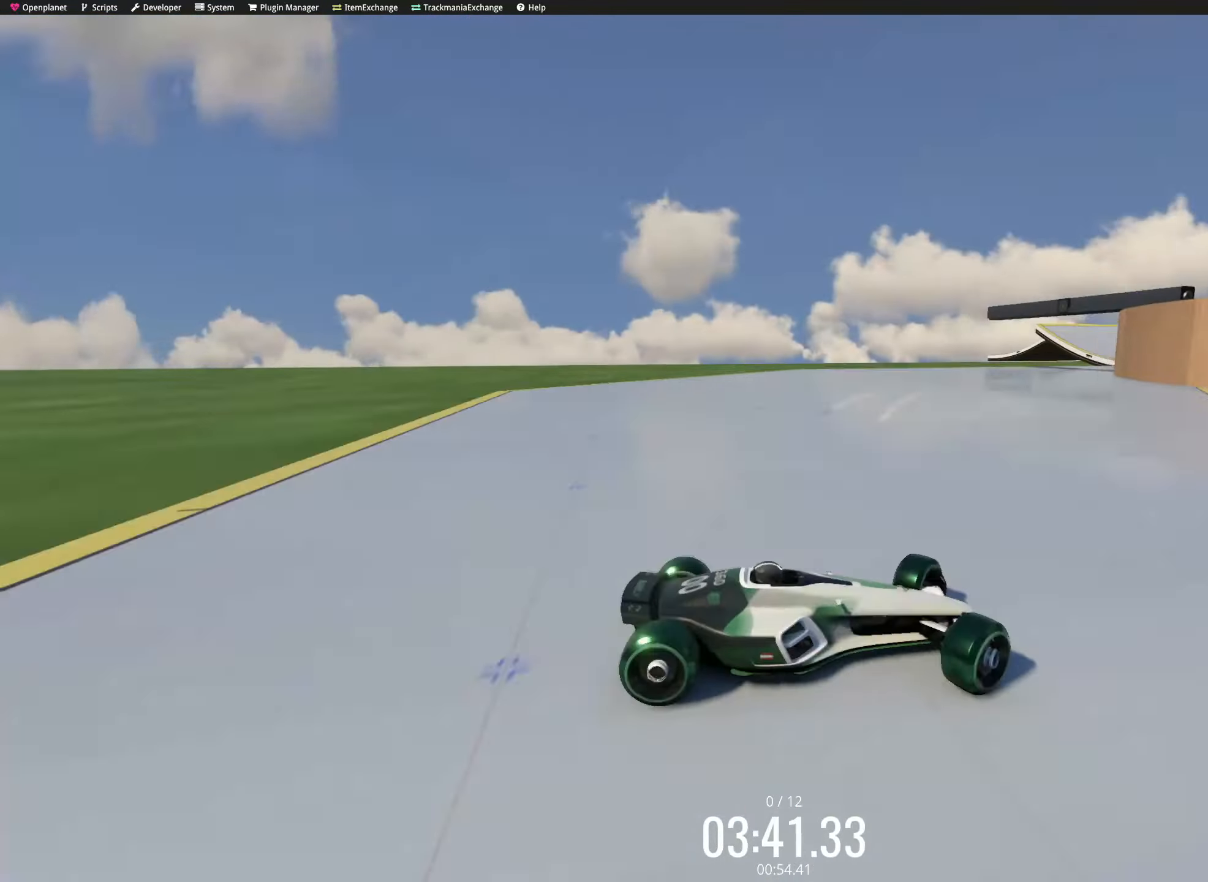
{"keys": ["up"], "events": [[150, "down", "down"], [183, "down", "up"], [183, "left", "up"], [183, "right", "down"], [283, "right", "up"], [383, "left", "down"], [400, "left", "up"]]}
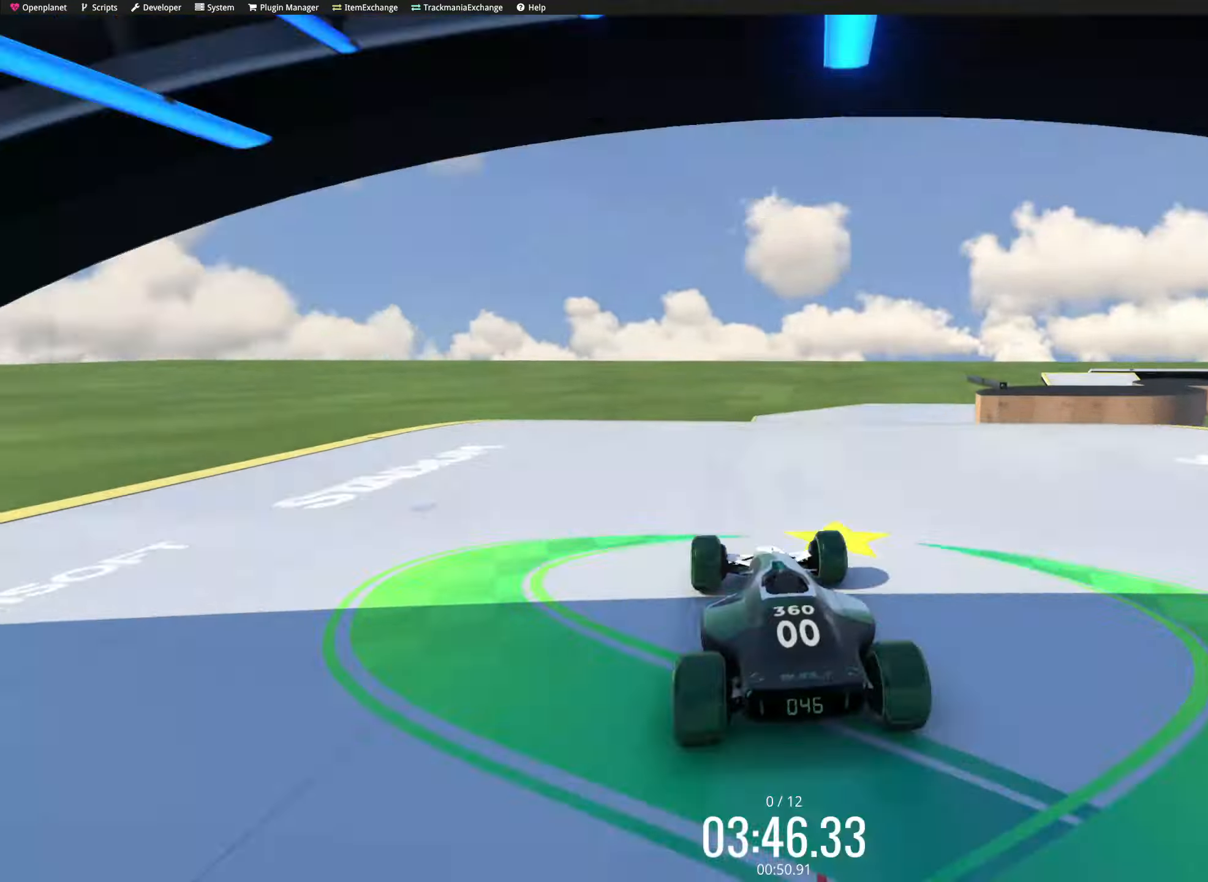
{"keys": ["down", "right", "up"], "events": [[167, "right", "down"], [183, "right", "up"], [217, "right", "down"], [267, "right", "up"], [283, "left", "down"], [483, "down", "down"], [500, "left", "up"], [500, "right", "down"]]}
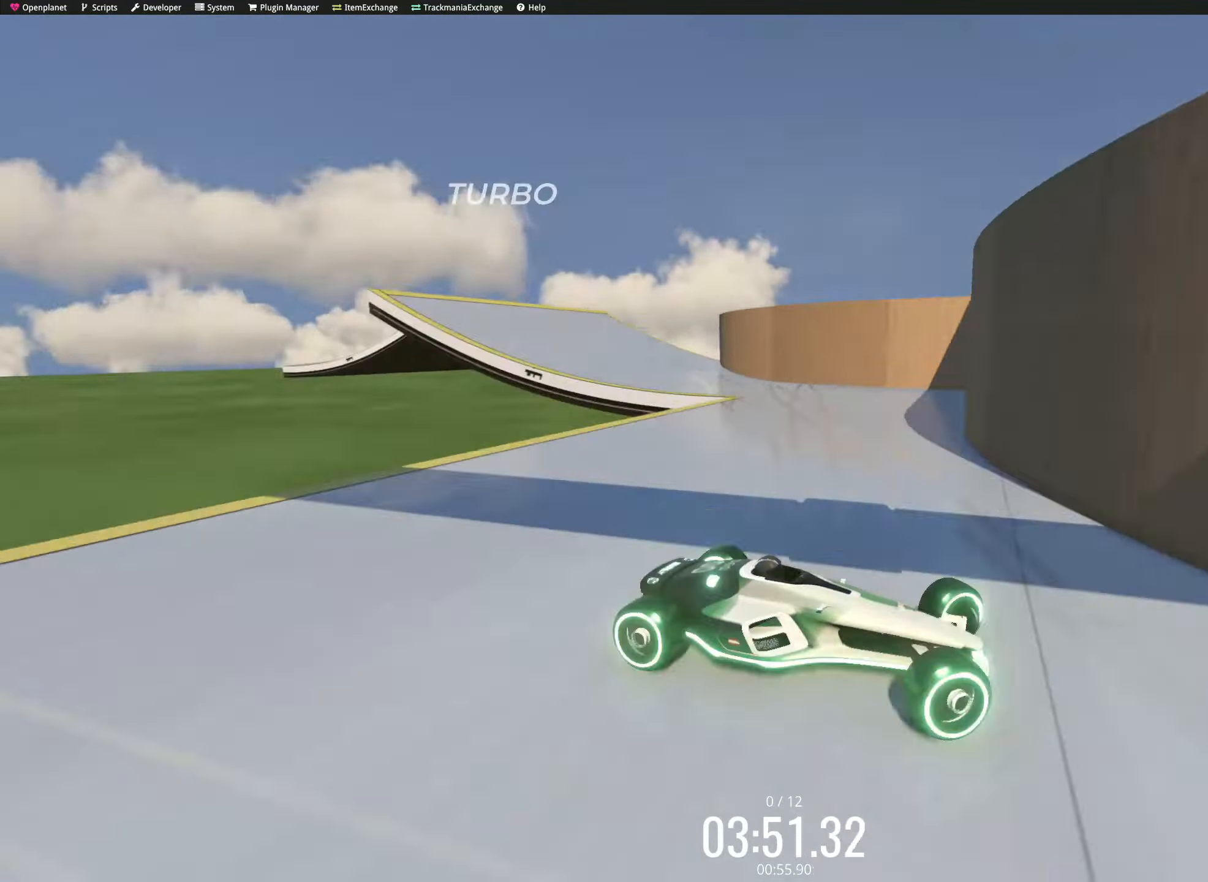
{"keys": ["left", "up"], "events": [[33, "down", "up"], [117, "right", "up"], [233, "down", "down"], [233, "right", "down"], [250, "down", "up"], [250, "right", "up"], [300, "left", "down"], [317, "left", "up"], [500, "left", "down"]]}
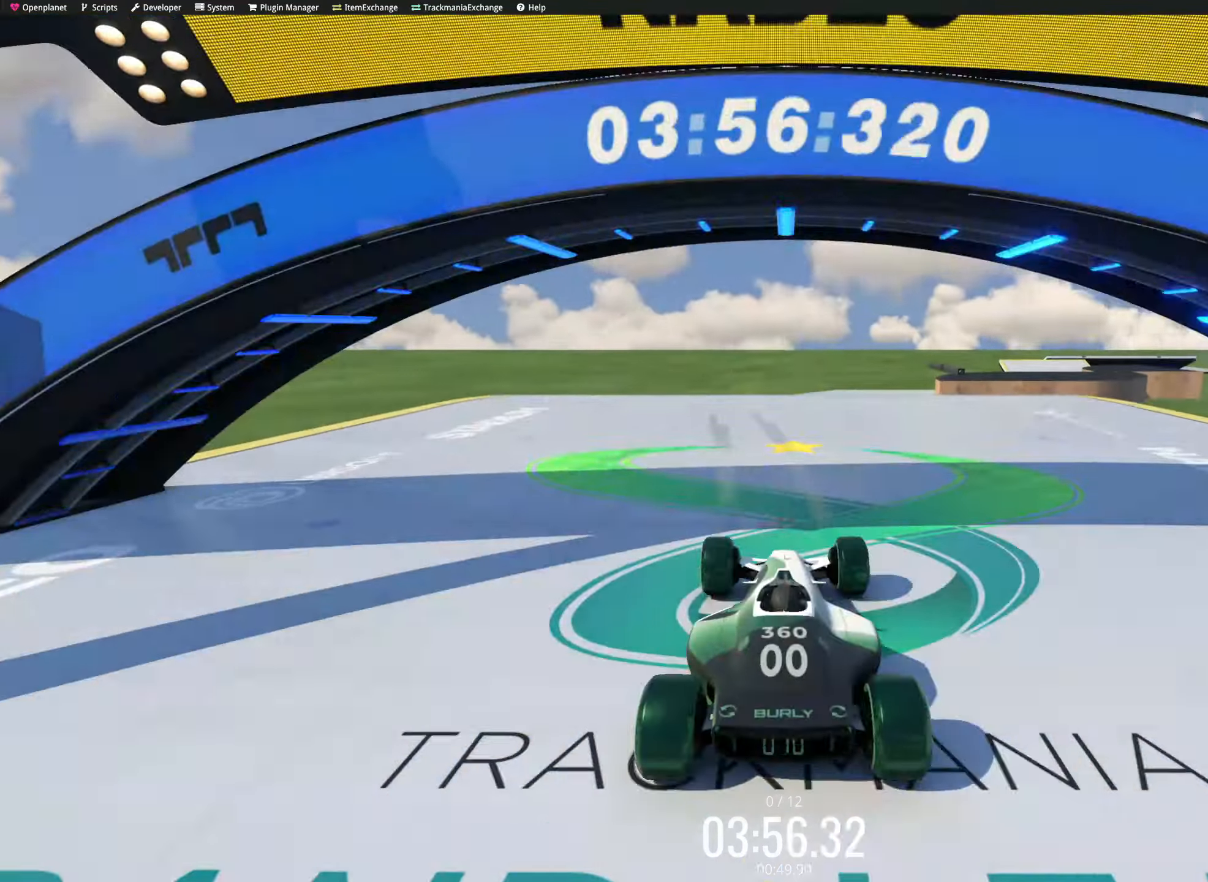
{"keys": ["left", "up"], "events": [[17, "left", "up"], [167, "left", "down"], [183, "left", "up"], [183, "right", "down"], [233, "right", "up"], [267, "right", "down"], [367, "left", "down"], [367, "right", "up"], [383, "left", "up"], [400, "left", "down"]]}
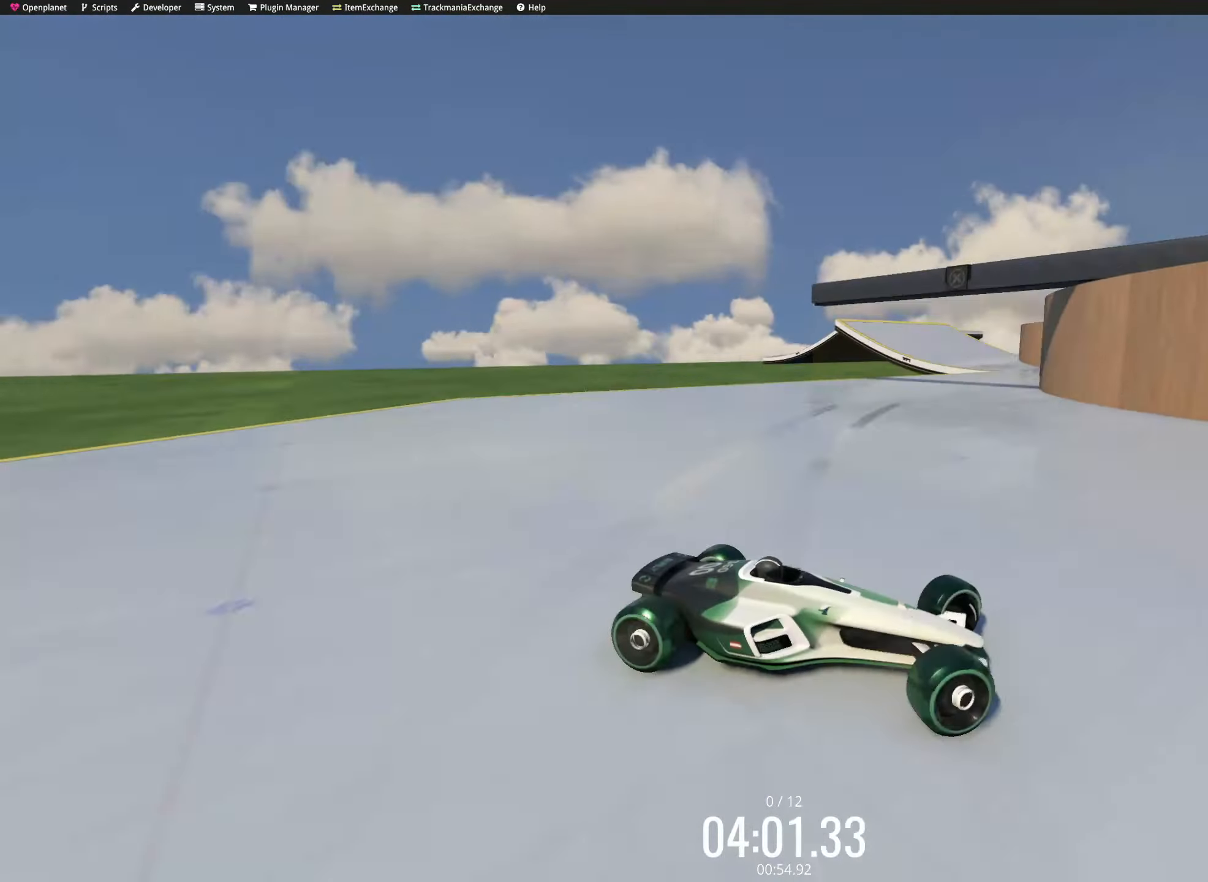
{"keys": ["up"], "events": [[83, "down", "down"], [100, "left", "up"], [100, "right", "down"], [117, "down", "up"], [200, "right", "up"]]}
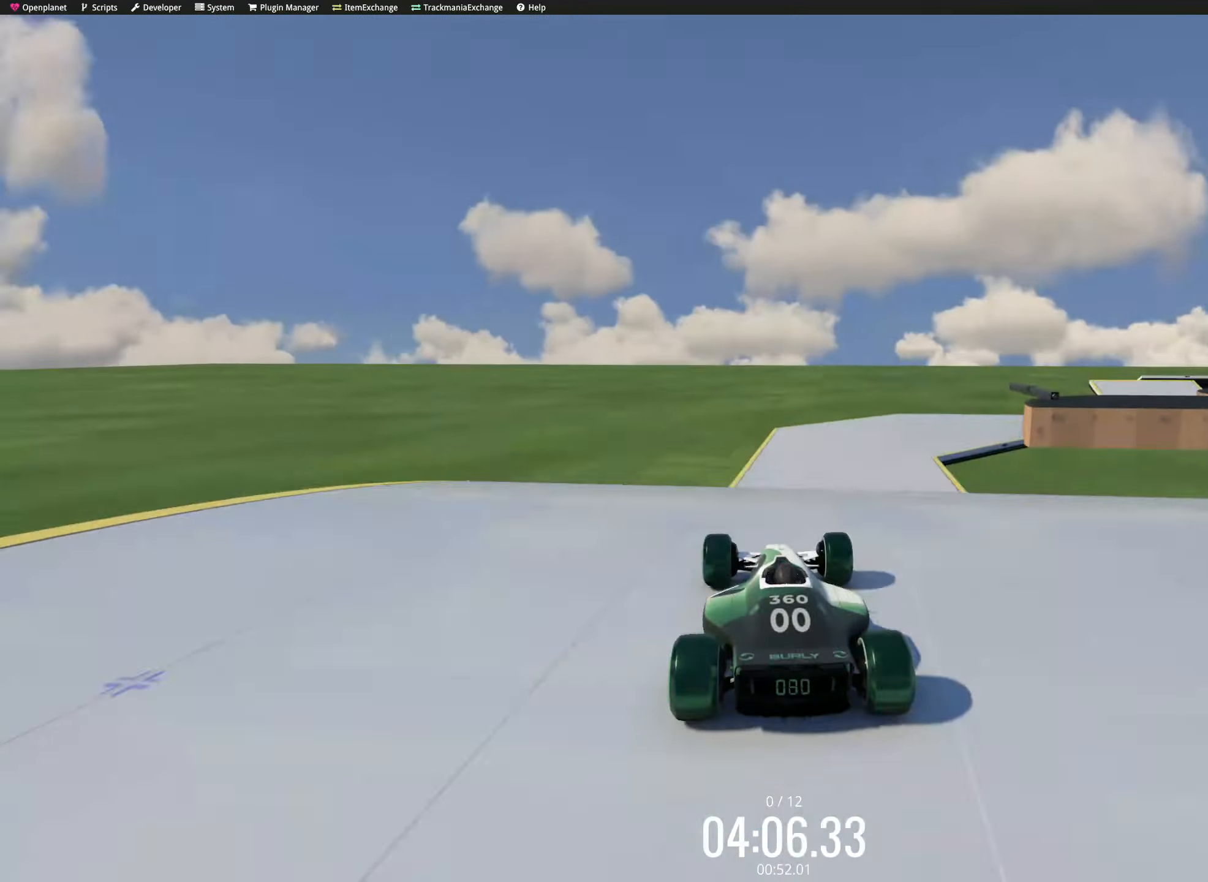
{"keys": ["right", "up"], "events": [[50, "right", "down"], [67, "right", "up"], [117, "right", "down"], [183, "right", "up"], [217, "left", "down"], [383, "down", "down"], [417, "left", "up"], [417, "right", "down"], [433, "down", "up"]]}
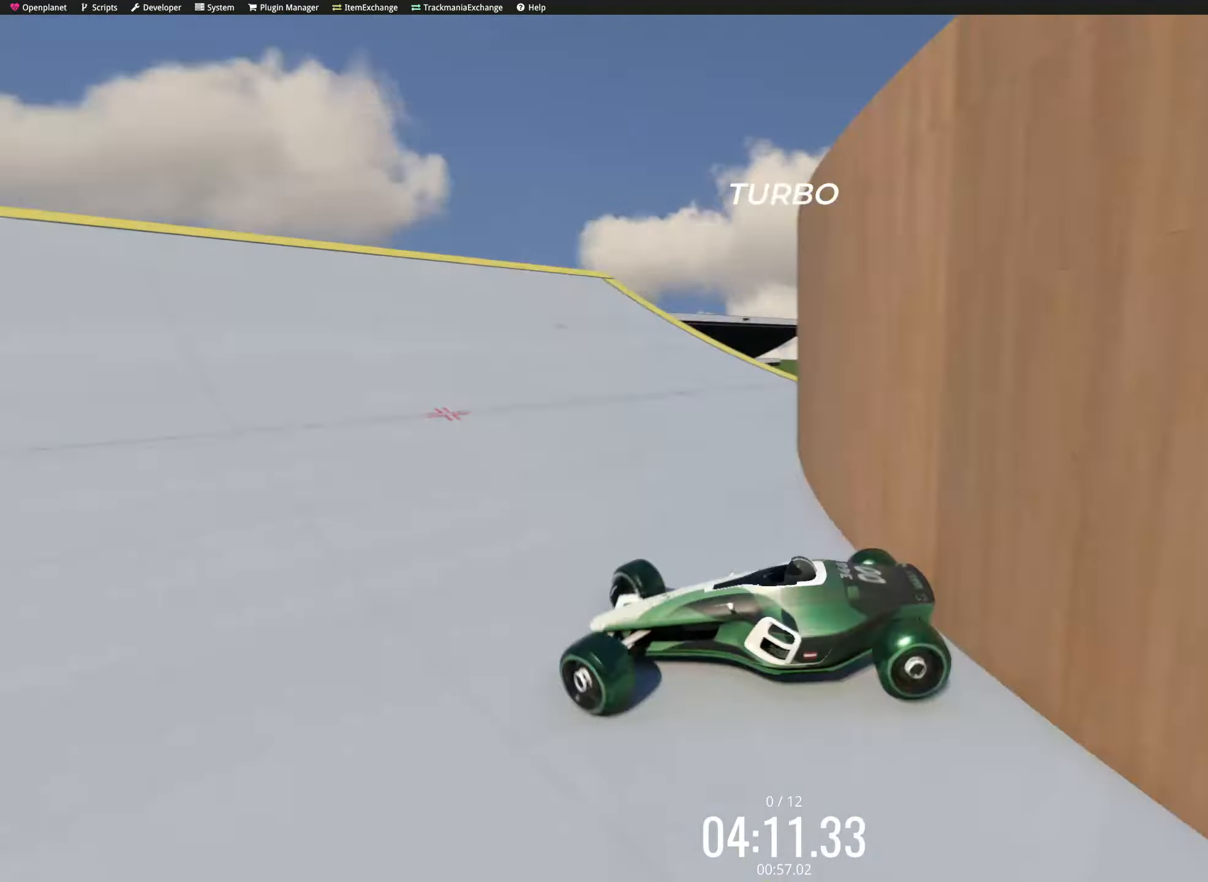
{"keys": ["right", "up"], "events": [[33, "right", "up"], [433, "right", "down"]]}
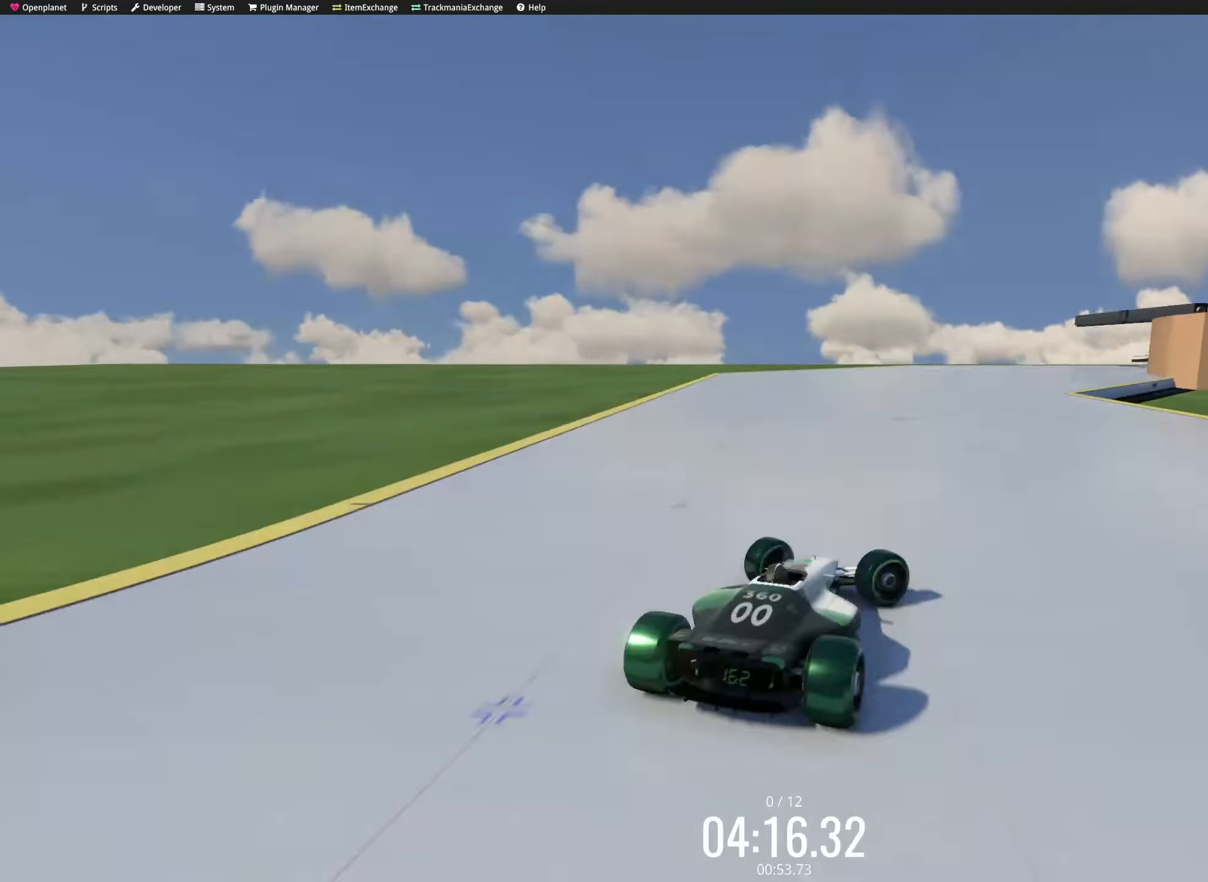
{"keys": ["up"], "events": [[33, "right", "up"], [50, "left", "down"], [133, "left", "up"], [150, "left", "down"], [217, "down", "down"], [233, "left", "up"], [233, "right", "down"], [250, "down", "up"], [317, "right", "up"]]}
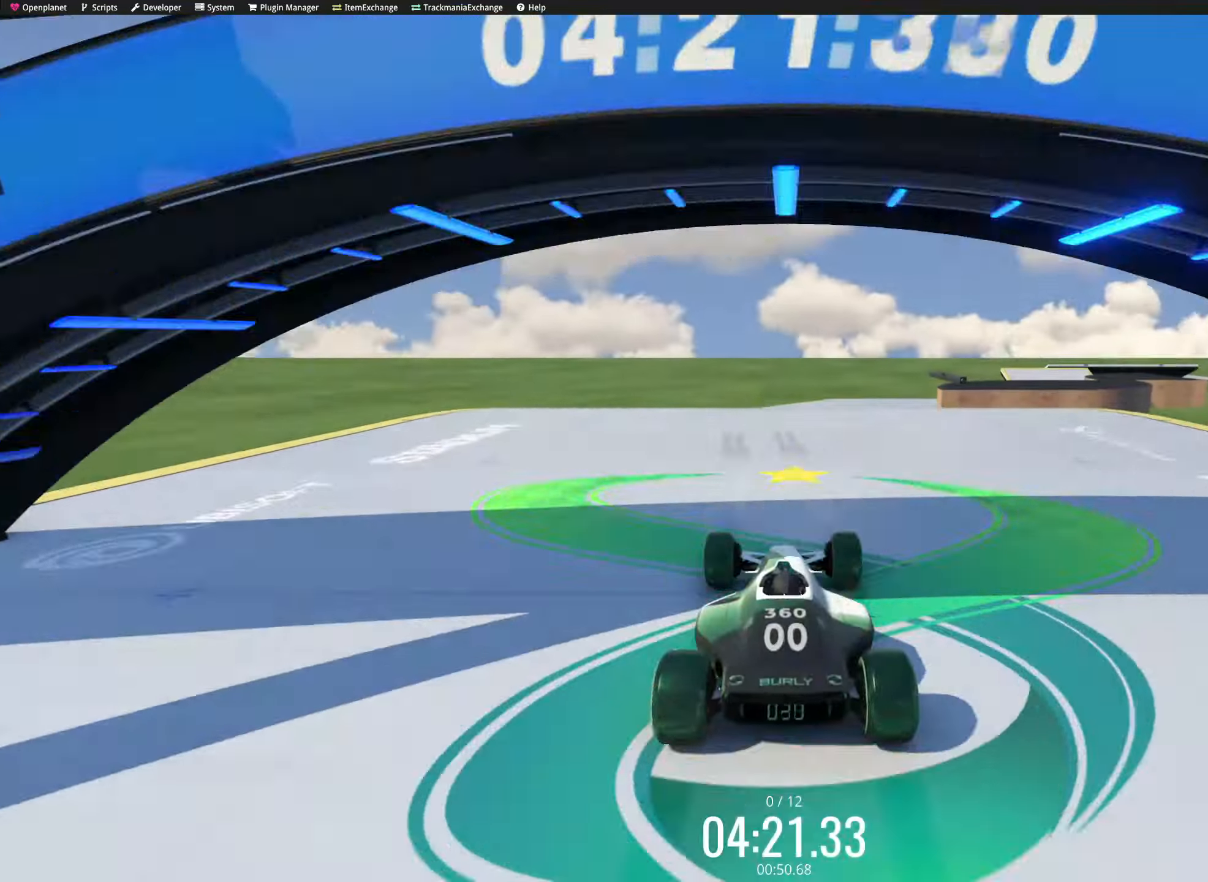
{"keys": ["down", "left", "up"], "events": [[267, "right", "down"], [334, "left", "down"], [334, "right", "up"], [500, "down", "down"]]}
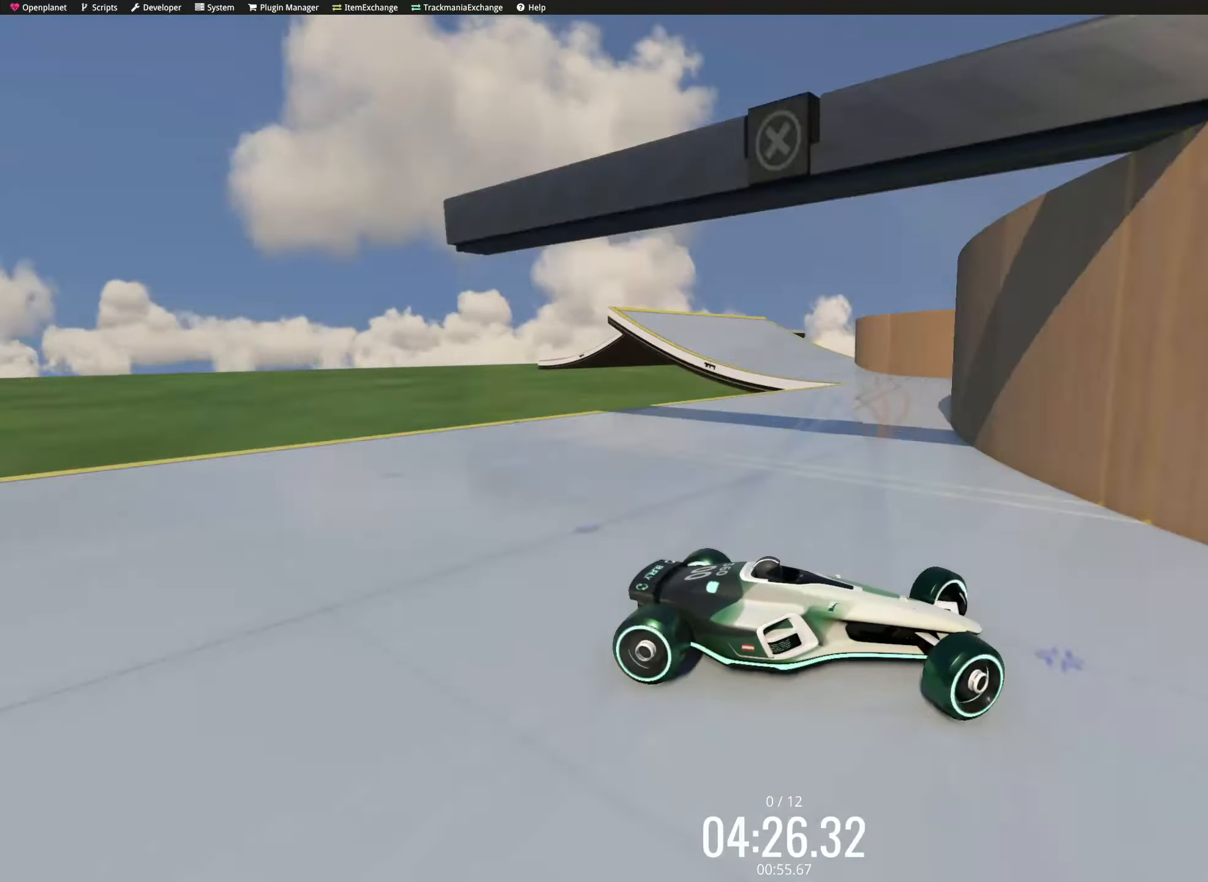
{"keys": ["right", "up"], "events": [[50, "left", "up"], [50, "right", "down"], [67, "down", "up"], [150, "left", "down"], [150, "right", "up"], [167, "left", "up"], [450, "left", "down"], [484, "left", "up"], [500, "right", "down"]]}
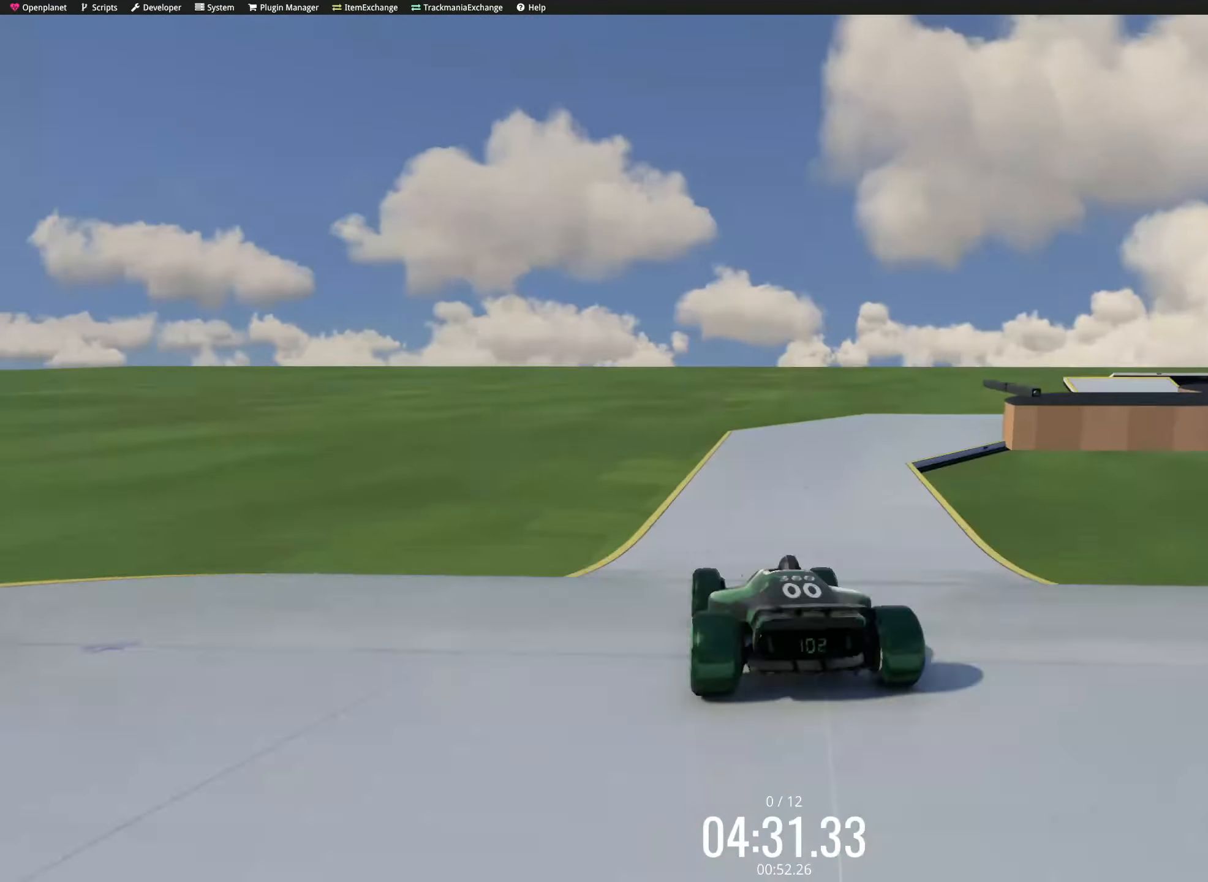
{"keys": ["up"], "events": [[17, "right", "up"], [50, "right", "down"], [150, "right", "up"], [184, "left", "down"], [334, "down", "down"], [367, "left", "up"], [367, "right", "down"], [384, "down", "up"], [484, "right", "up"]]}
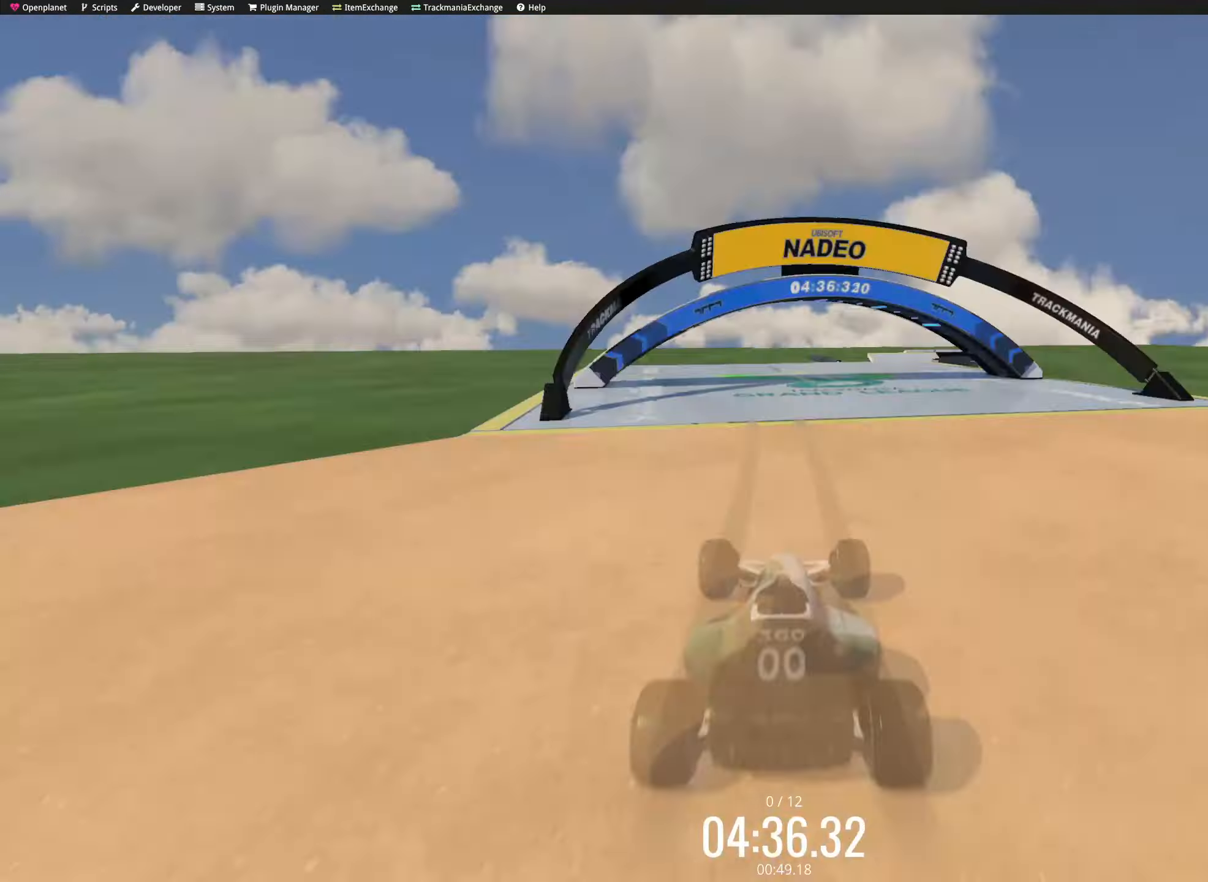
{"keys": ["up"], "events": [[434, "right", "down"], [500, "right", "up"]]}
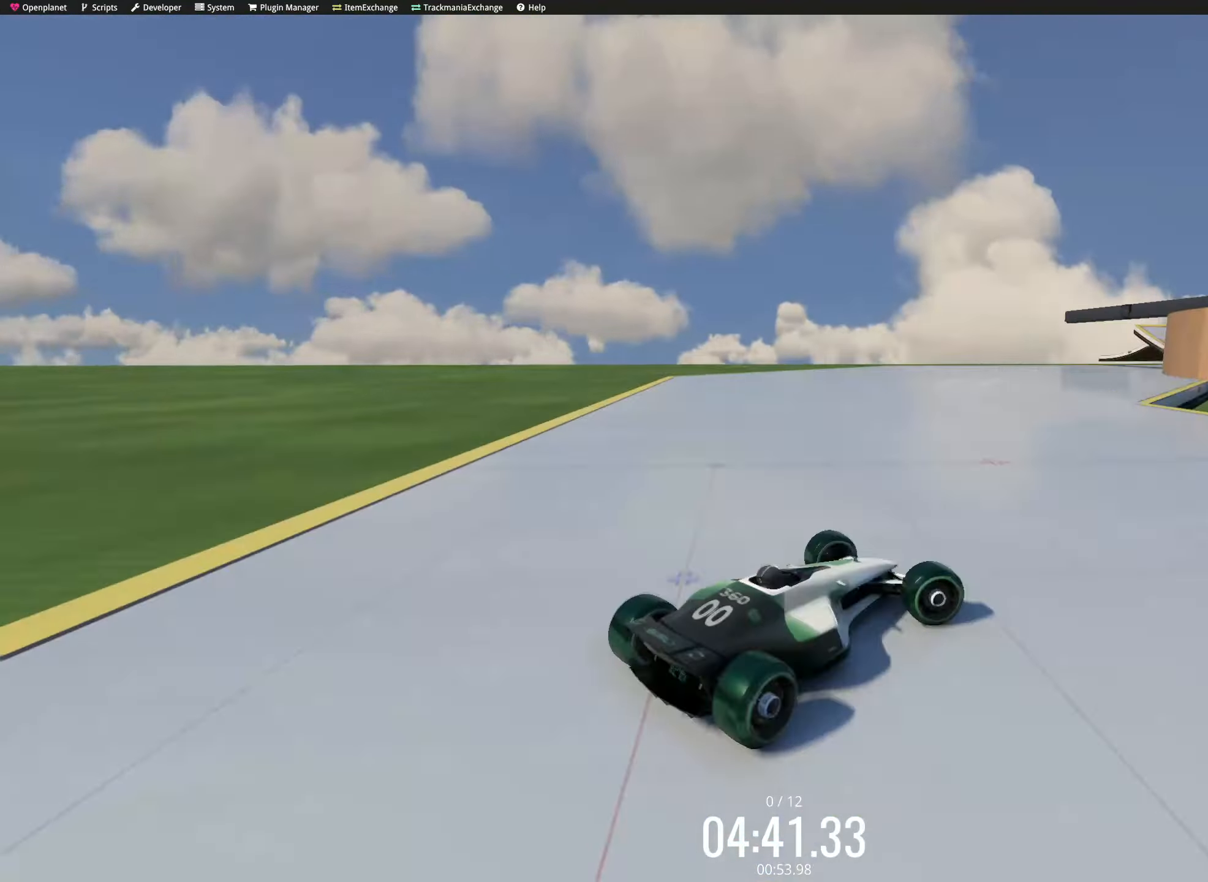
{"keys": ["right", "up"], "events": [[34, "left", "down"], [67, "left", "up"], [84, "left", "down"], [234, "left", "up"], [234, "right", "down"], [334, "right", "up"], [484, "right", "down"]]}
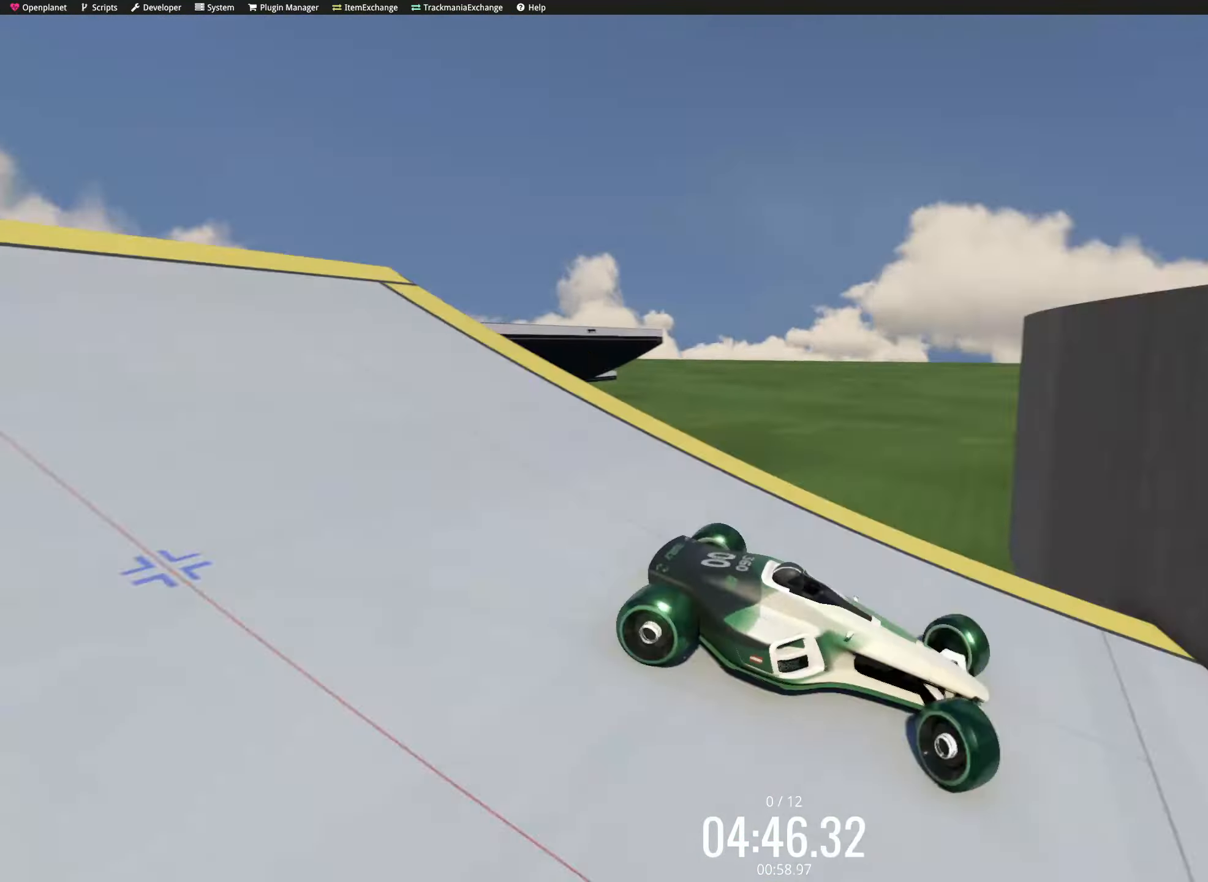
{"keys": ["right", "up"], "events": [[17, "right", "up"], [100, "left", "down"], [167, "left", "up"], [184, "right", "down"], [217, "right", "up"], [334, "down", "down"], [350, "left", "down"], [384, "left", "up"], [400, "down", "up"], [400, "right", "down"]]}
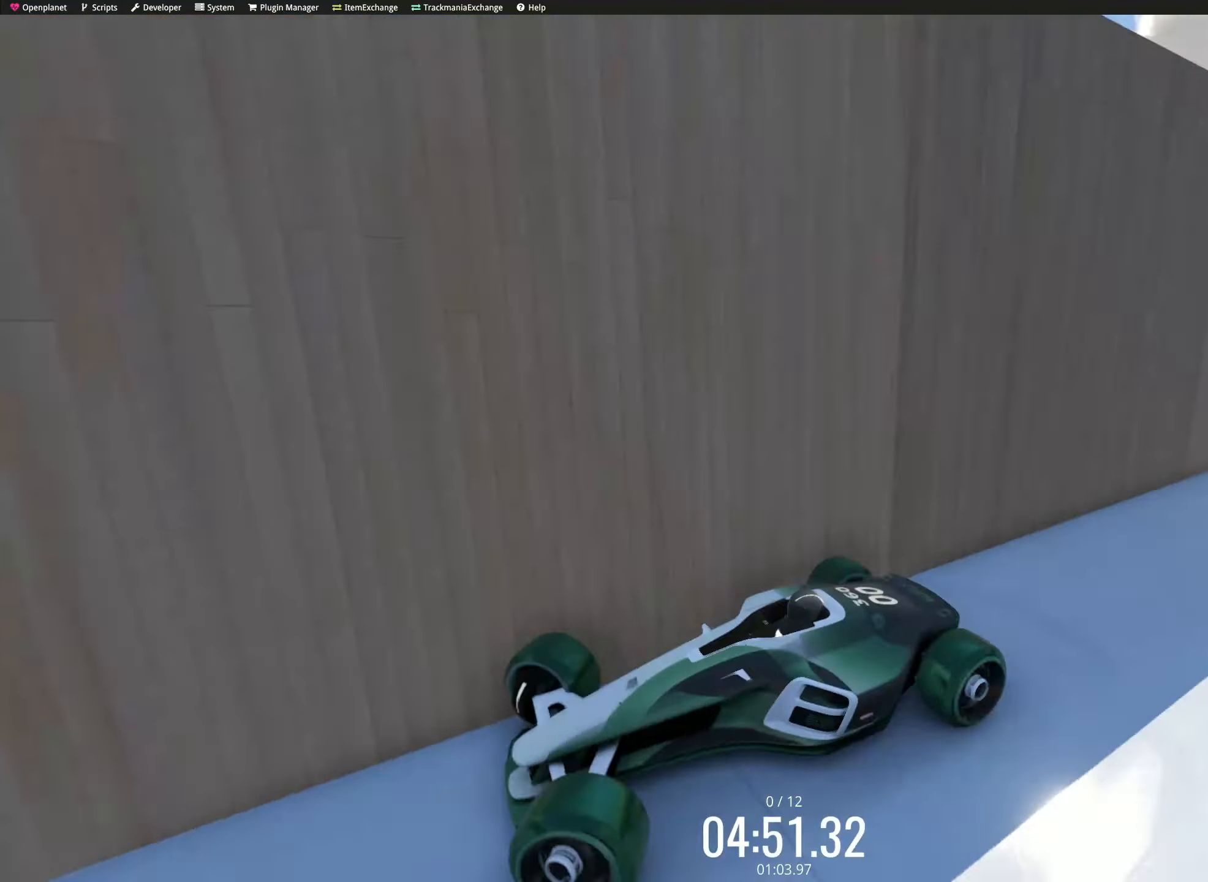
{"keys": ["down", "right", "up"], "events": [[100, "right", "up"], [117, "down", "down"], [117, "left", "down"], [217, "left", "up"], [217, "right", "down"]]}
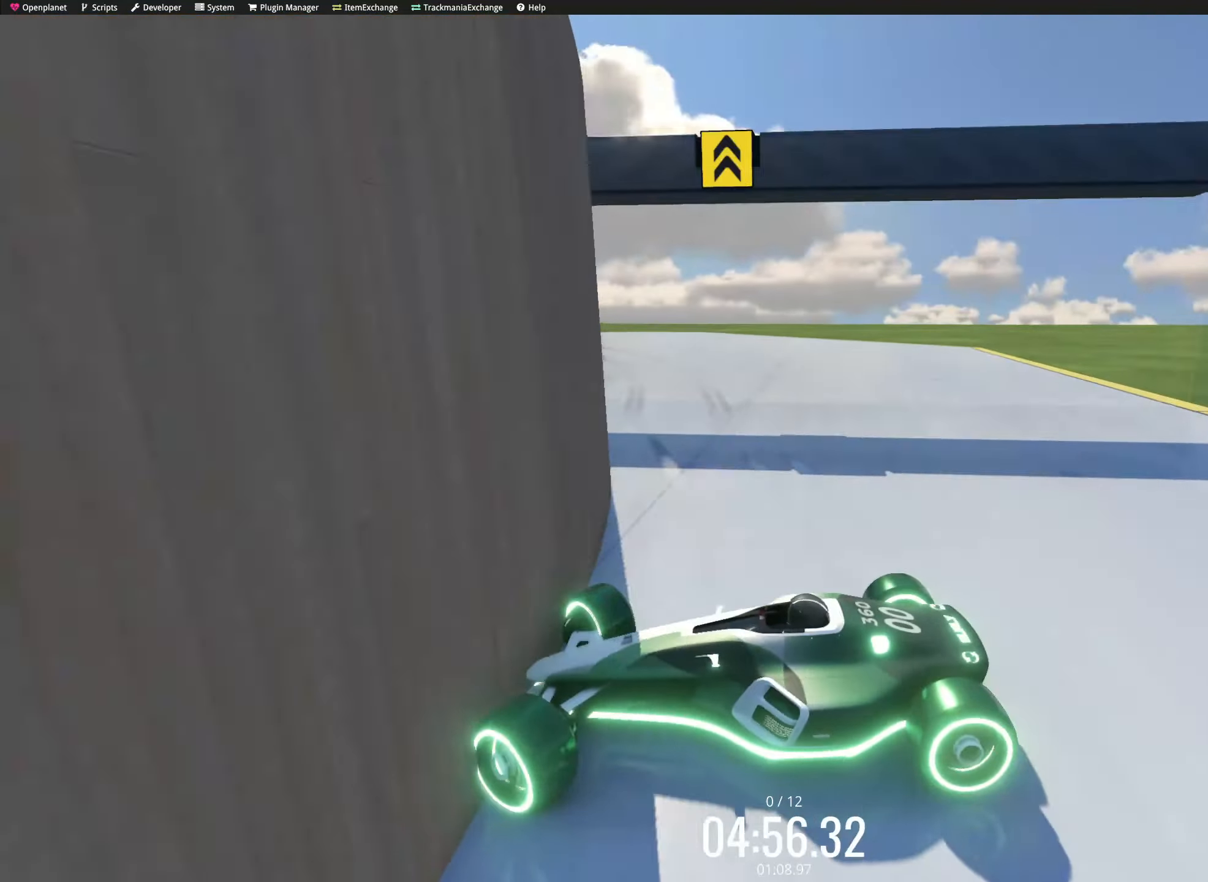
{"keys": ["up"], "events": [[234, "down", "up"], [234, "right", "up"]]}
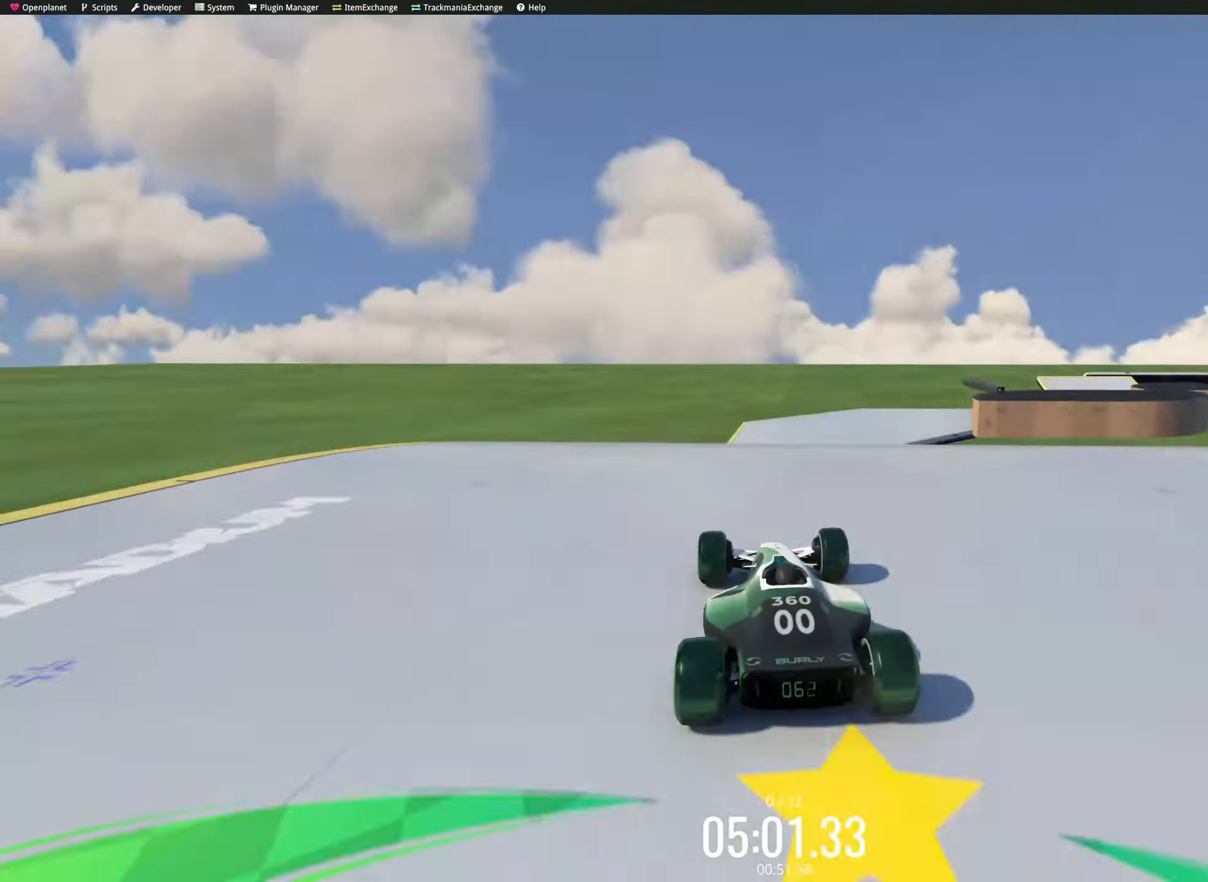
{"keys": ["right", "up"], "events": [[84, "right", "down"], [100, "right", "up"], [184, "right", "down"], [250, "right", "up"], [284, "left", "down"], [434, "down", "down"], [467, "left", "up"], [467, "right", "down"], [484, "down", "up"]]}
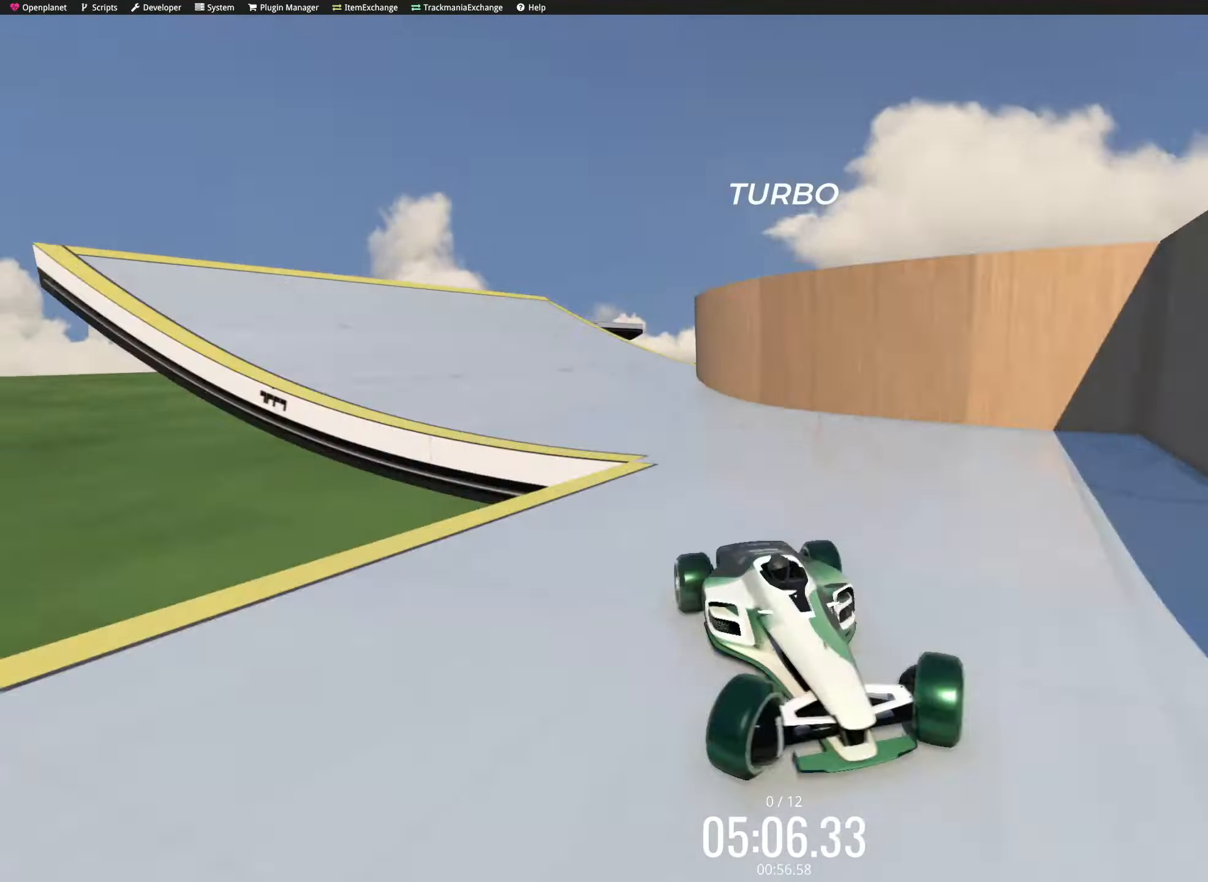
{"keys": ["right", "up"], "events": [[84, "right", "up"], [367, "left", "down"], [384, "left", "up"], [417, "right", "down"], [434, "right", "up"], [500, "right", "down"]]}
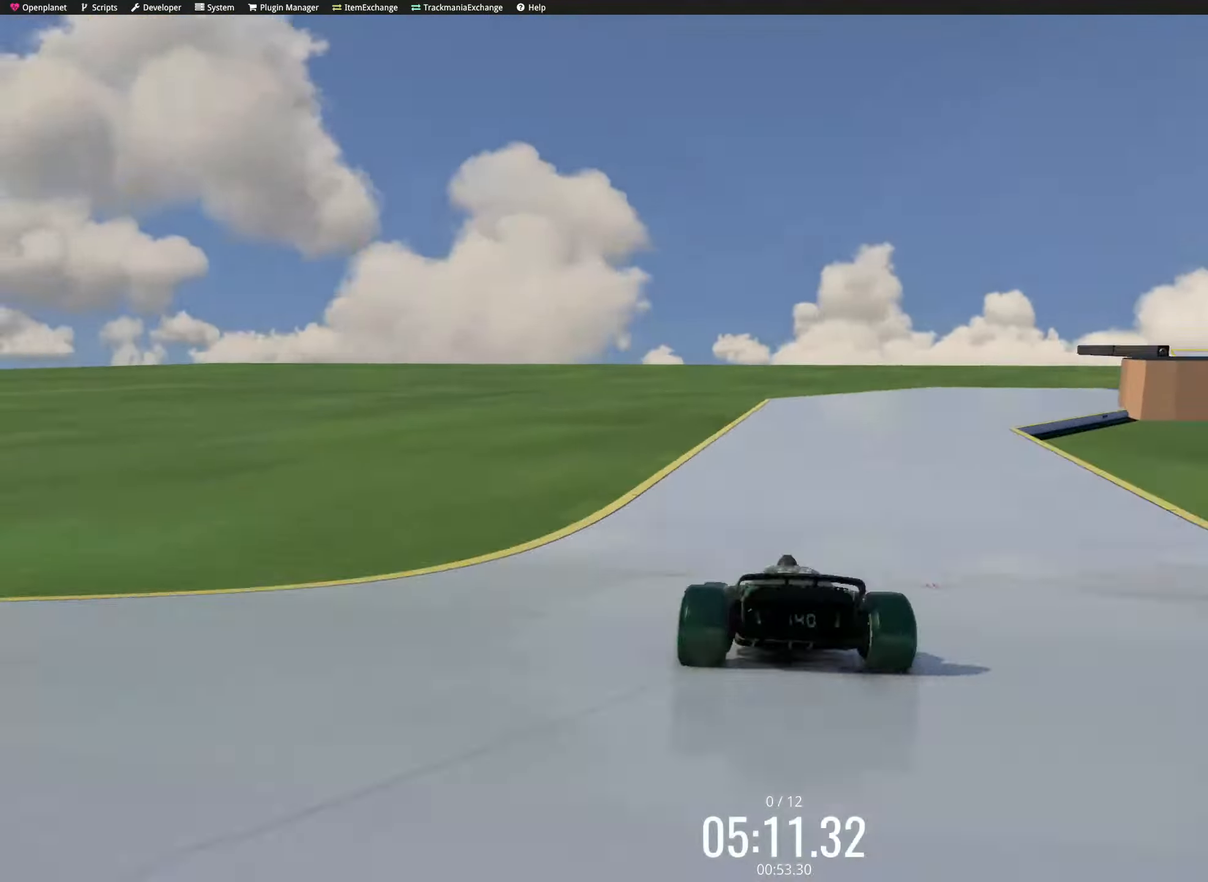
{"keys": ["up"], "events": [[67, "right", "up"], [100, "left", "down"], [266, "down", "down"], [283, "left", "up"], [283, "right", "down"], [300, "down", "up"], [400, "right", "up"]]}